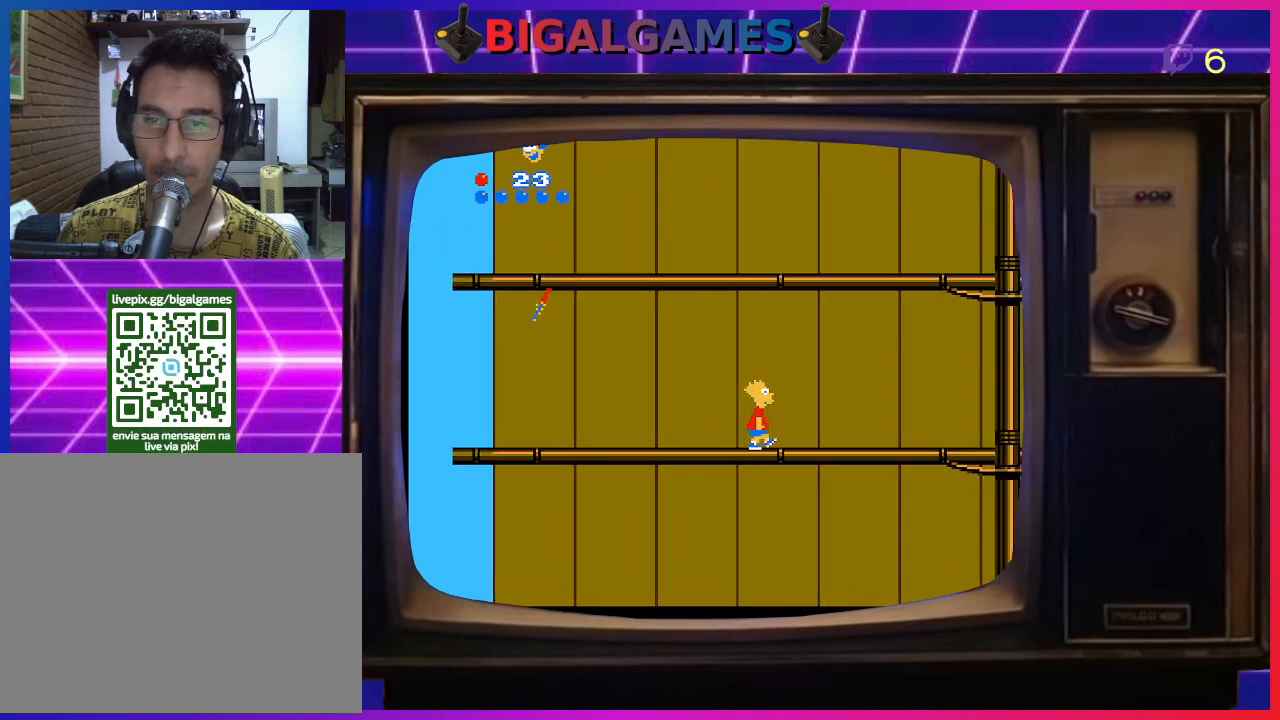
Gameplay with a controller (PlayStation layout); each line is a JSON object with the inputs held at the frame after it. "events" lists button and stick changes between this image and that frame as [ms after this image, input, new state], when the widget could be followed in between. Not read: left_stick.
{"buttons": ["CIRCLE", "DPAD_RIGHT"], "right_stick": "center", "events": []}
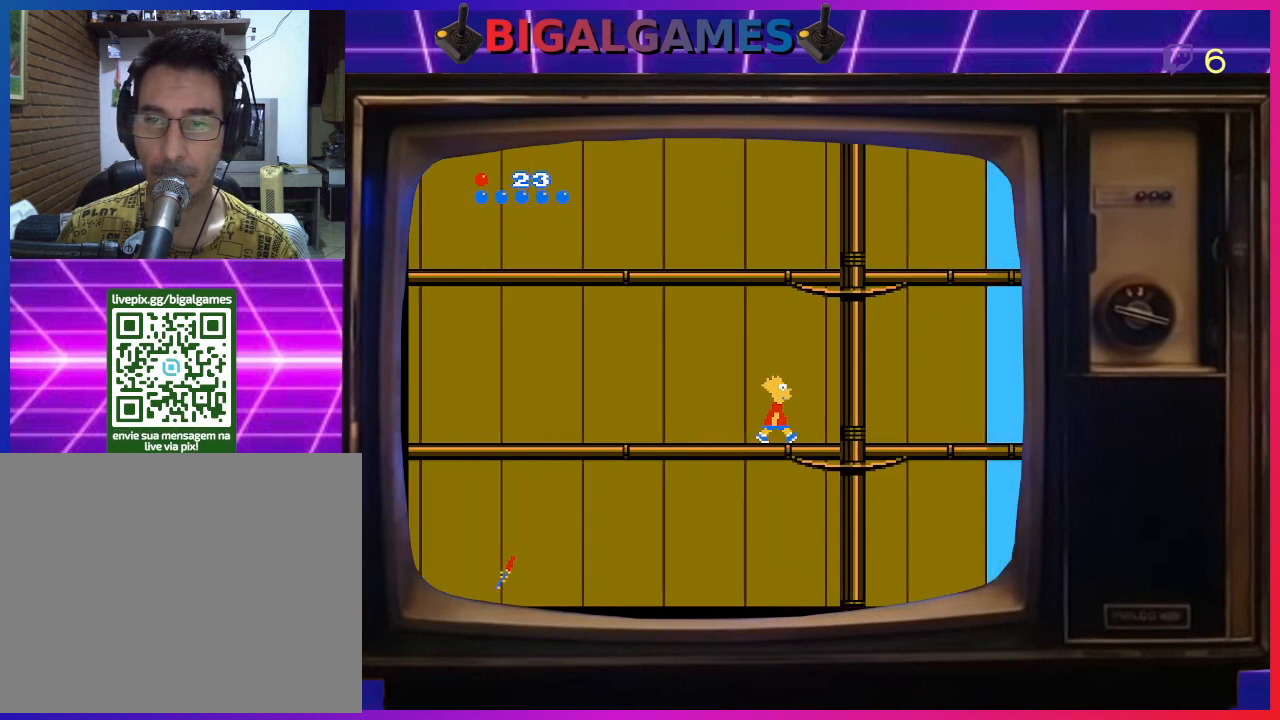
{"buttons": ["DPAD_UP"], "right_stick": "center", "events": [[167, "CIRCLE", "up"], [233, "DPAD_RIGHT", "up"], [233, "DPAD_UP", "down"]]}
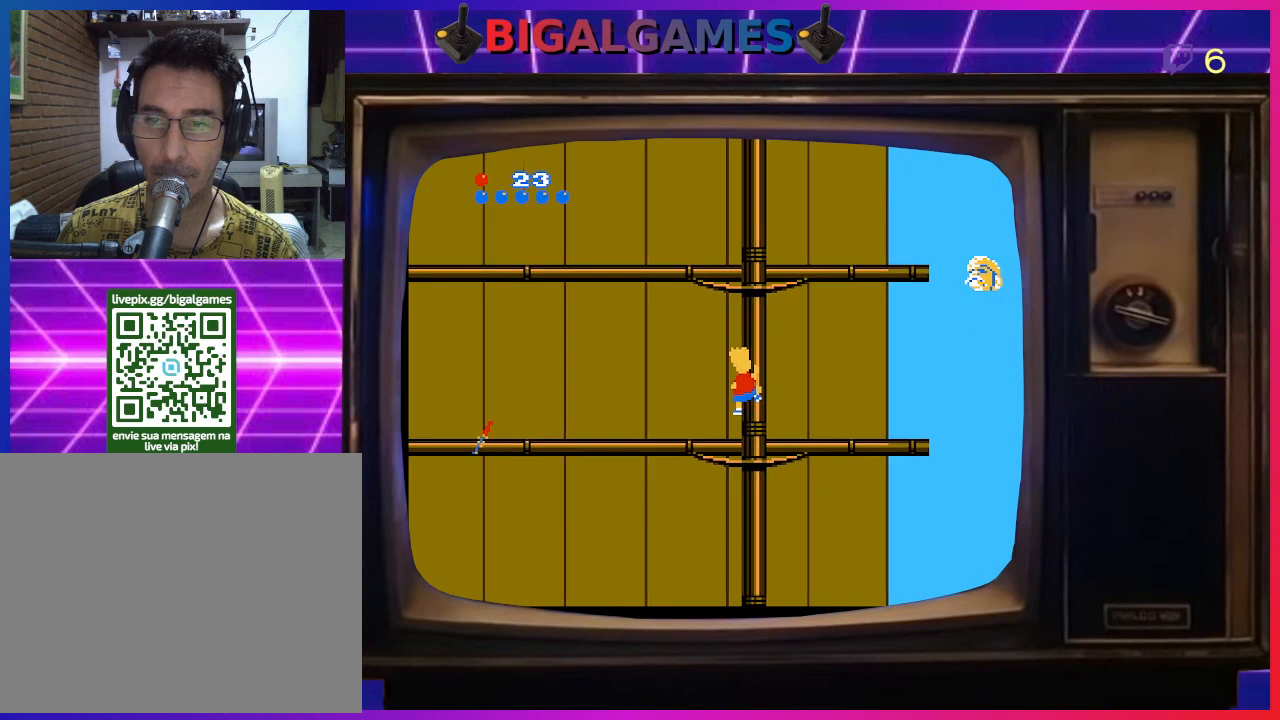
{"buttons": ["DPAD_UP"], "right_stick": "center", "events": []}
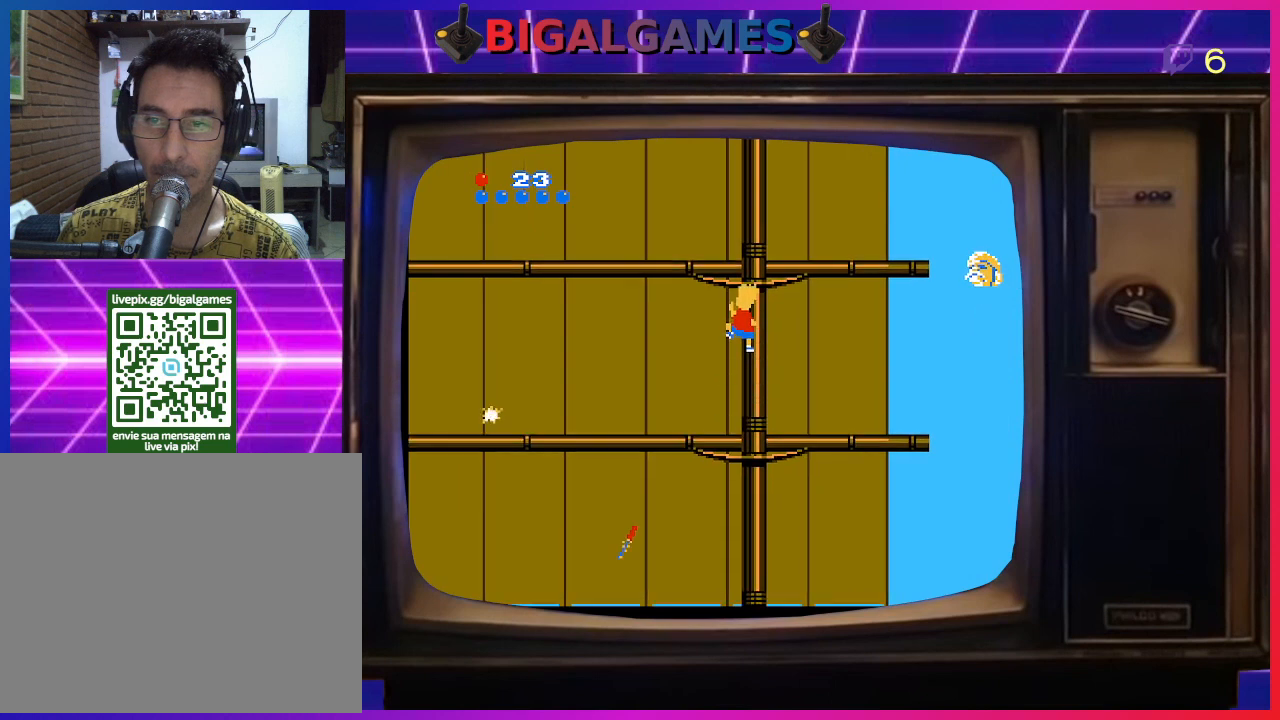
{"buttons": ["DPAD_UP"], "right_stick": "center", "events": []}
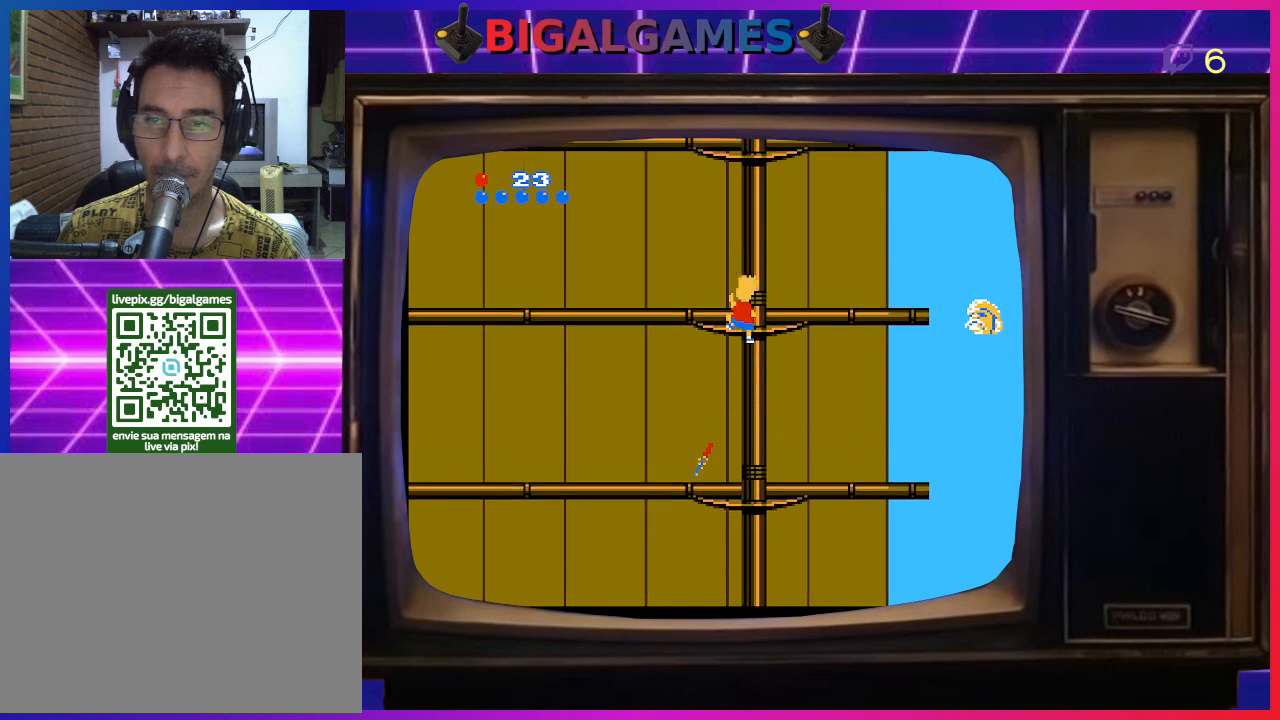
{"buttons": ["DPAD_LEFT"], "right_stick": "center", "events": [[300, "DPAD_LEFT", "down"], [433, "DPAD_UP", "up"]]}
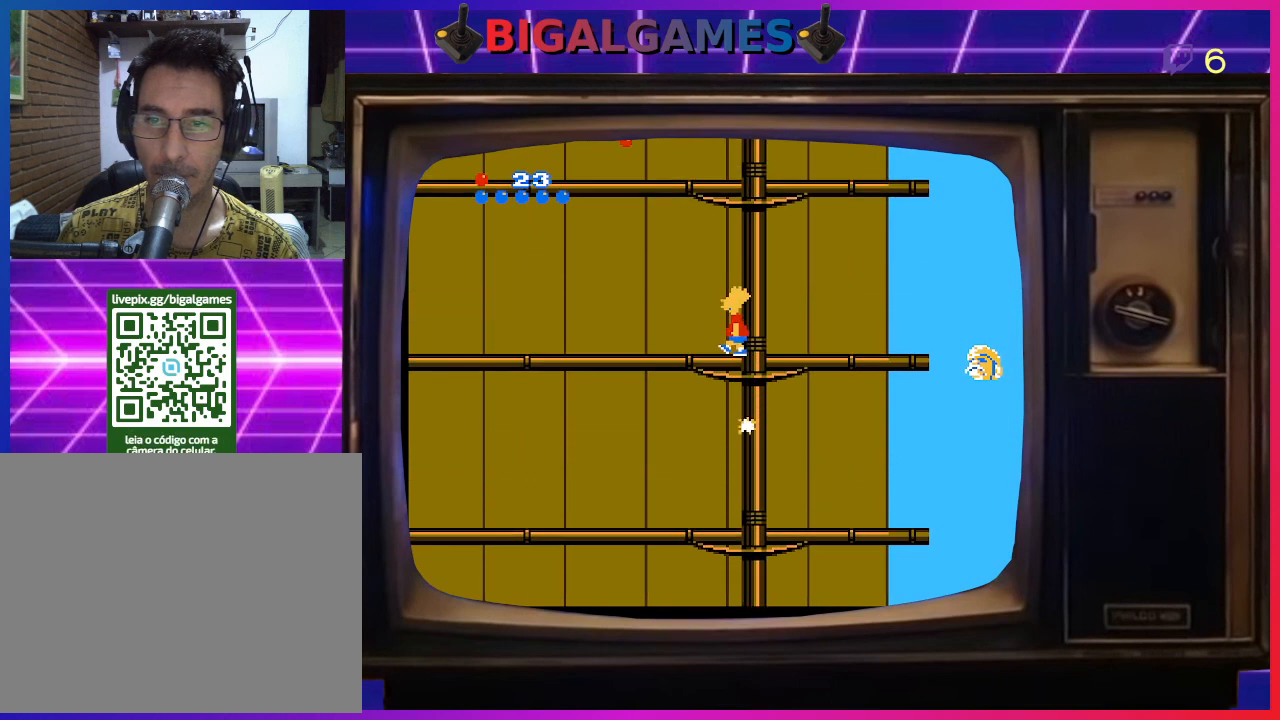
{"buttons": ["DPAD_LEFT"], "right_stick": "center", "events": []}
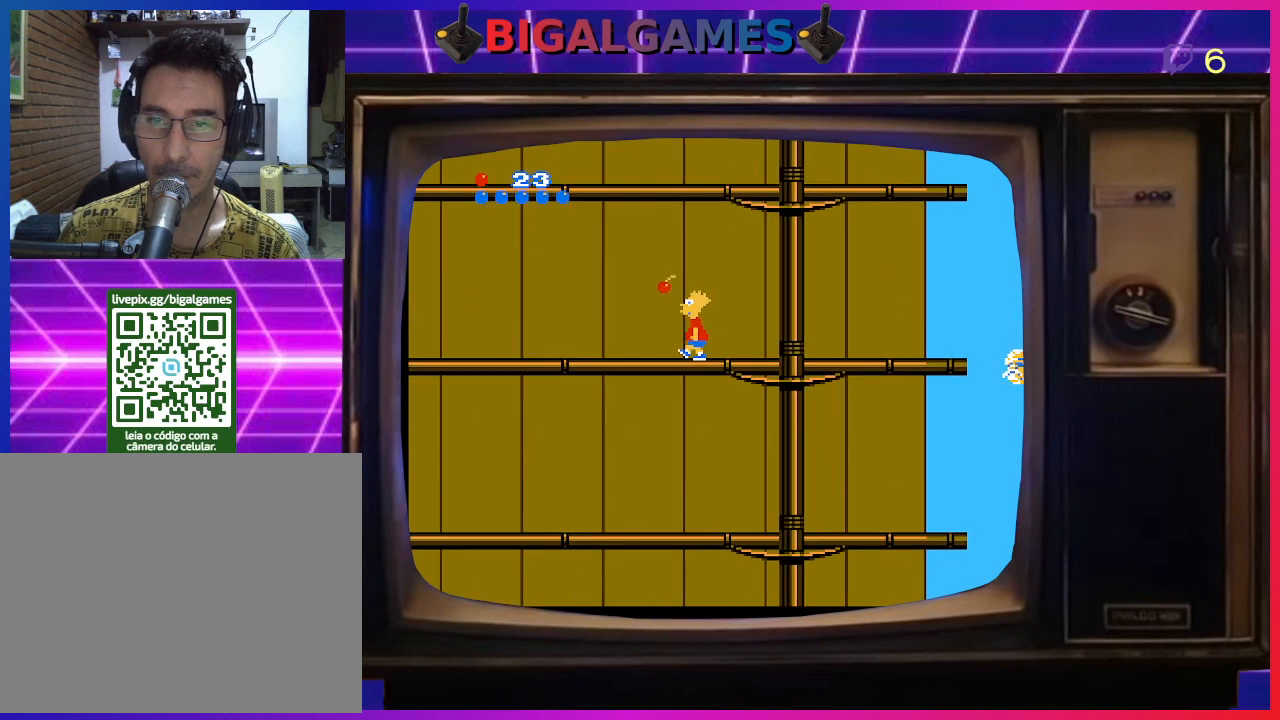
{"buttons": ["DPAD_LEFT"], "right_stick": "center", "events": []}
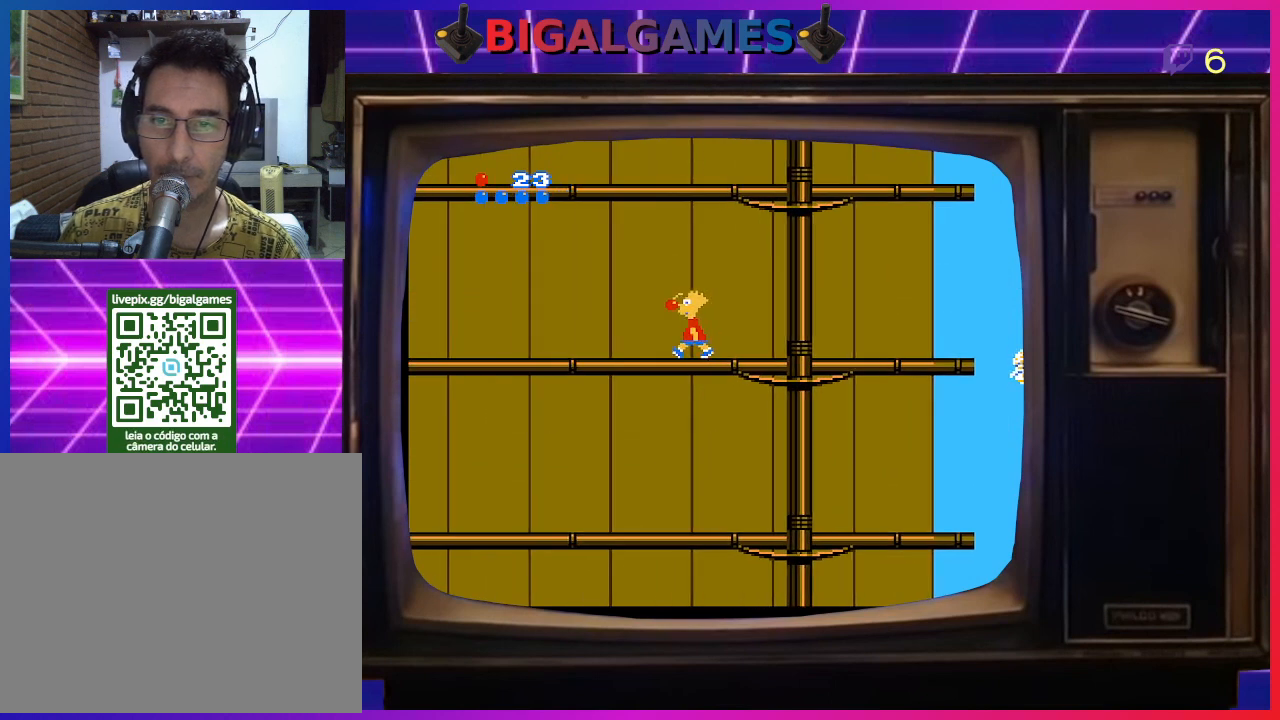
{"buttons": ["DPAD_LEFT"], "right_stick": "center", "events": []}
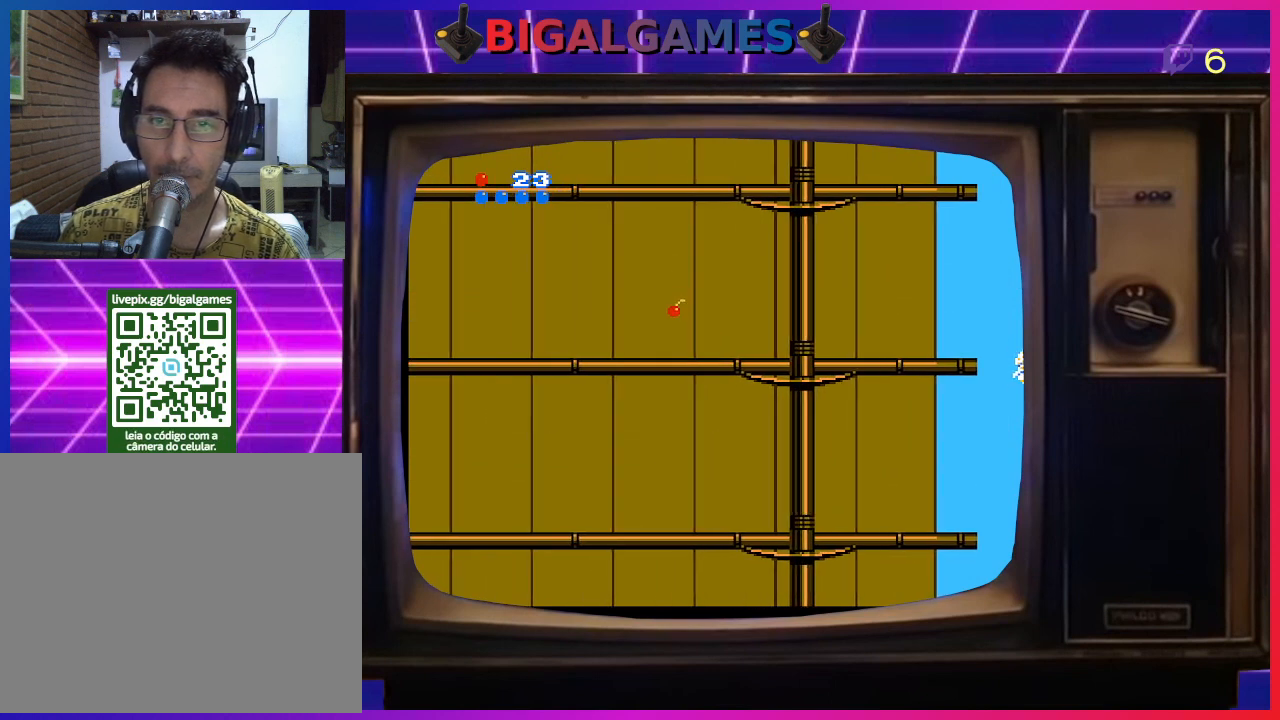
{"buttons": ["DPAD_LEFT"], "right_stick": "center", "events": []}
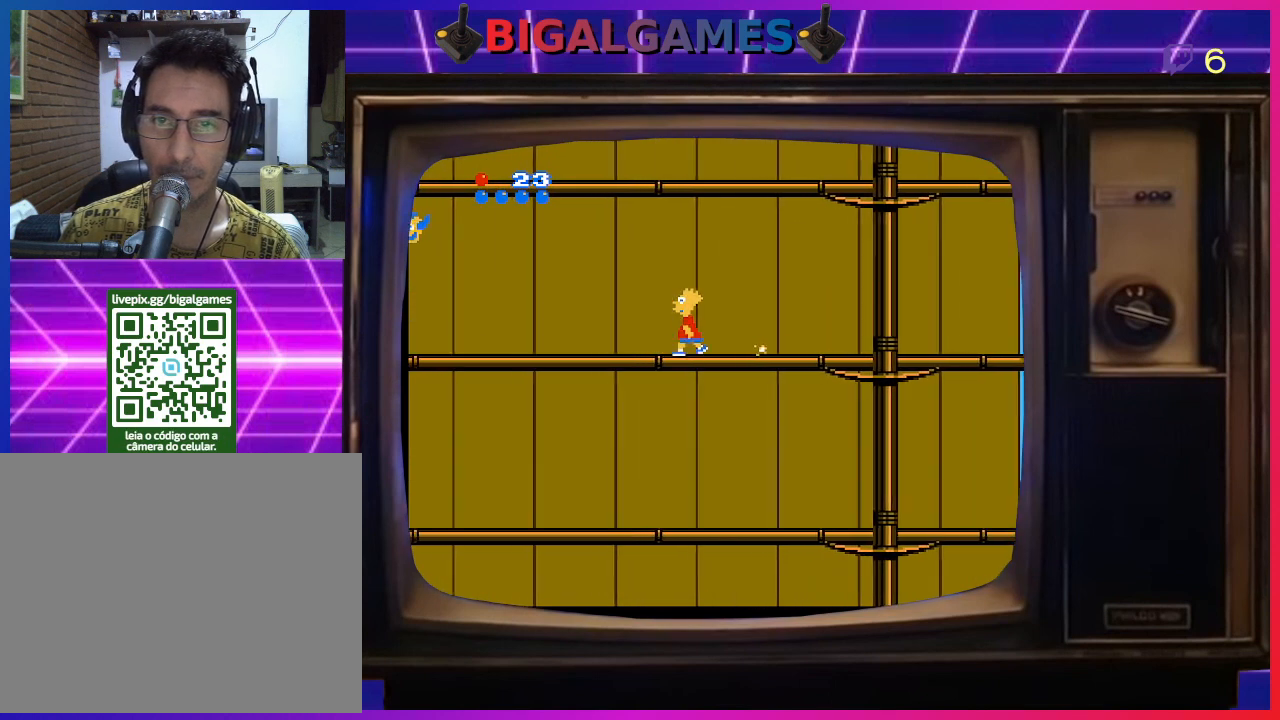
{"buttons": ["DPAD_LEFT"], "right_stick": "center", "events": []}
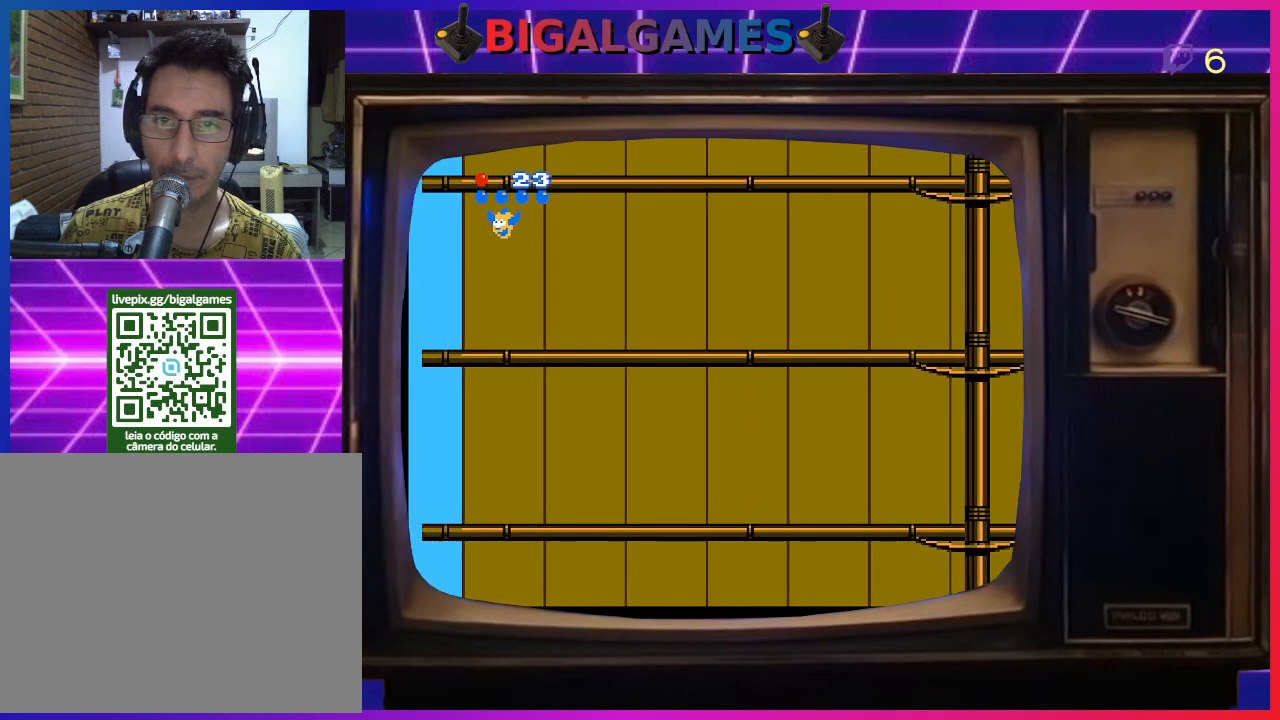
{"buttons": ["DPAD_LEFT"], "right_stick": "center", "events": []}
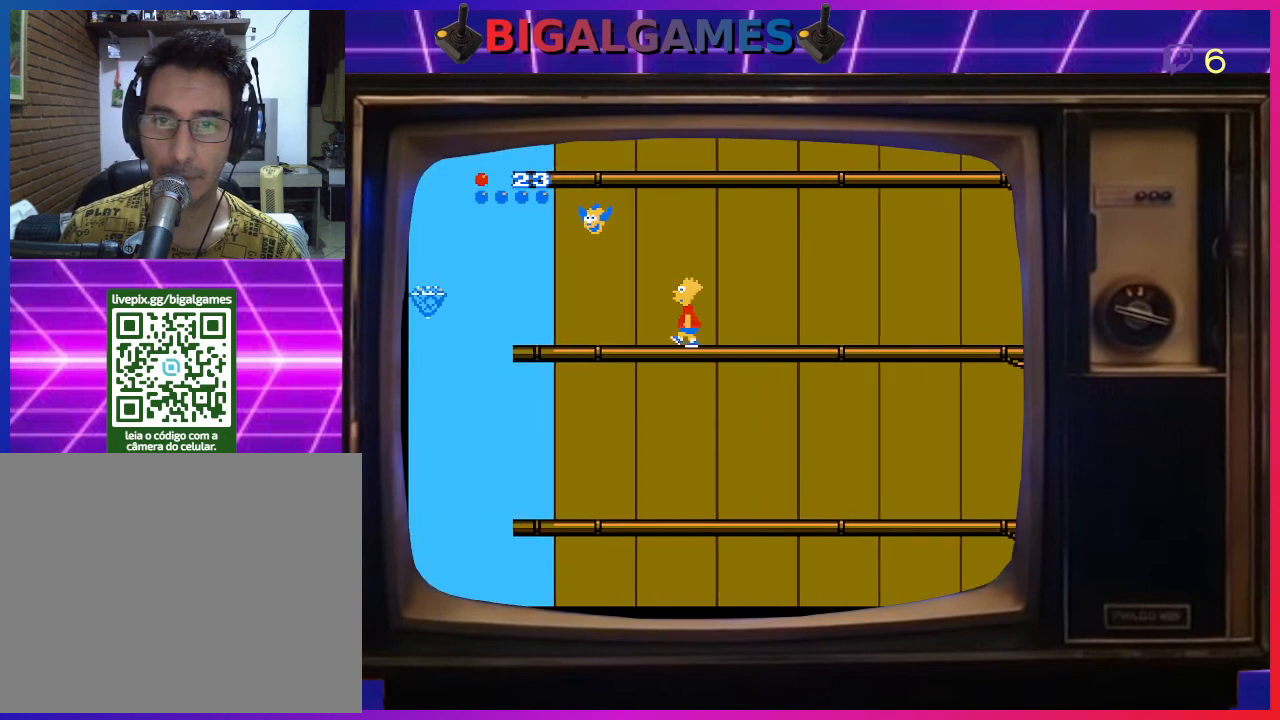
{"buttons": ["CIRCLE", "DPAD_LEFT"], "right_stick": "center", "events": [[367, "CIRCLE", "down"]]}
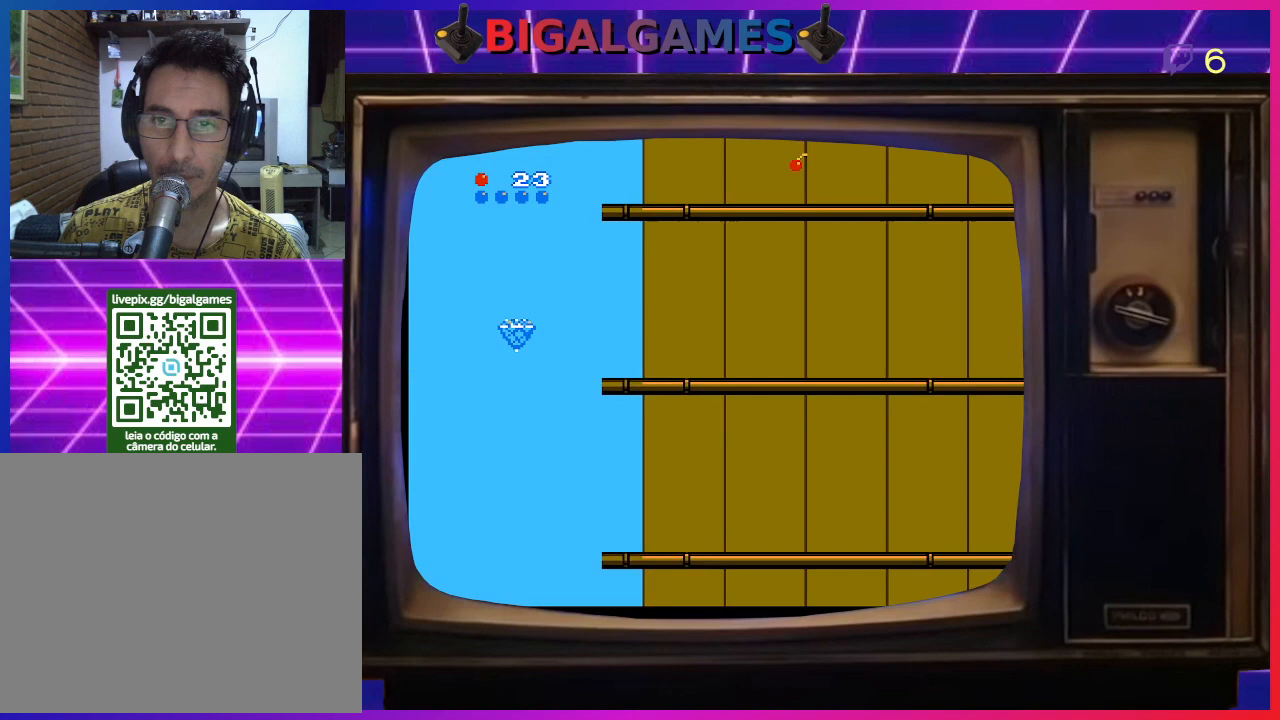
{"buttons": ["CIRCLE", "DPAD_LEFT"], "right_stick": "center", "events": []}
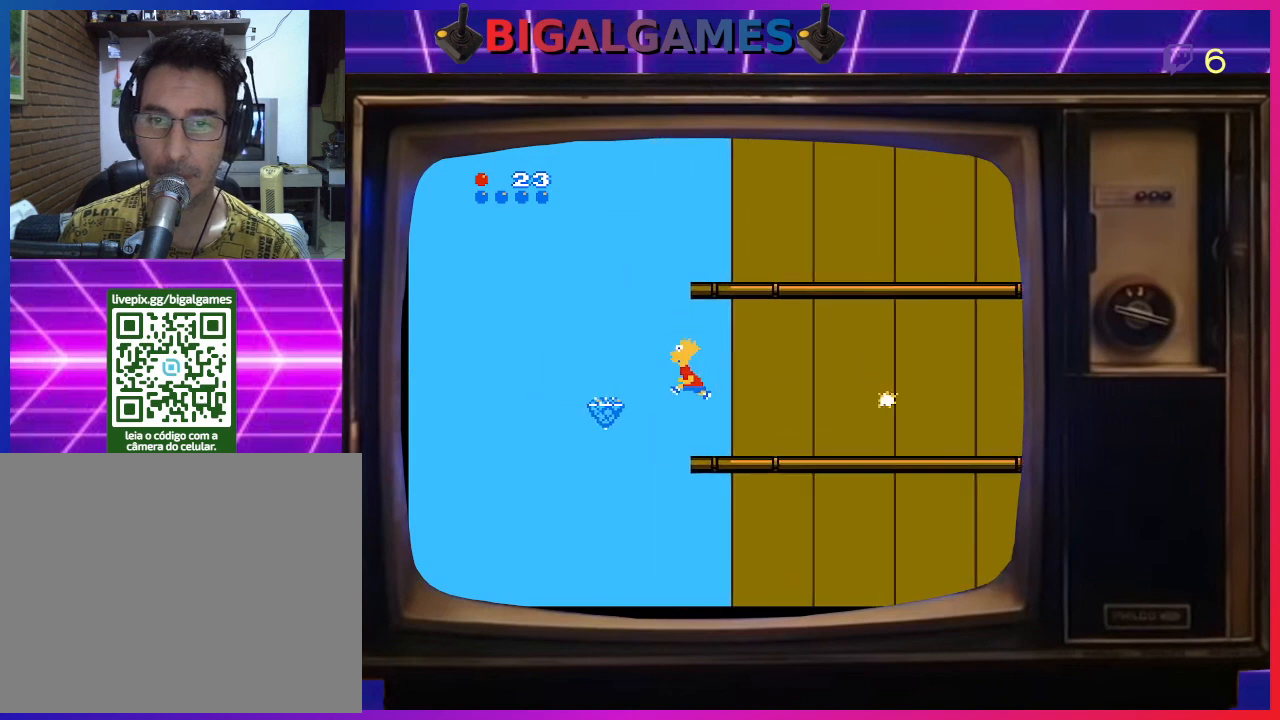
{"buttons": [], "right_stick": "center", "events": [[200, "CIRCLE", "up"], [300, "CIRCLE", "down"], [467, "CIRCLE", "up"], [467, "DPAD_LEFT", "up"]]}
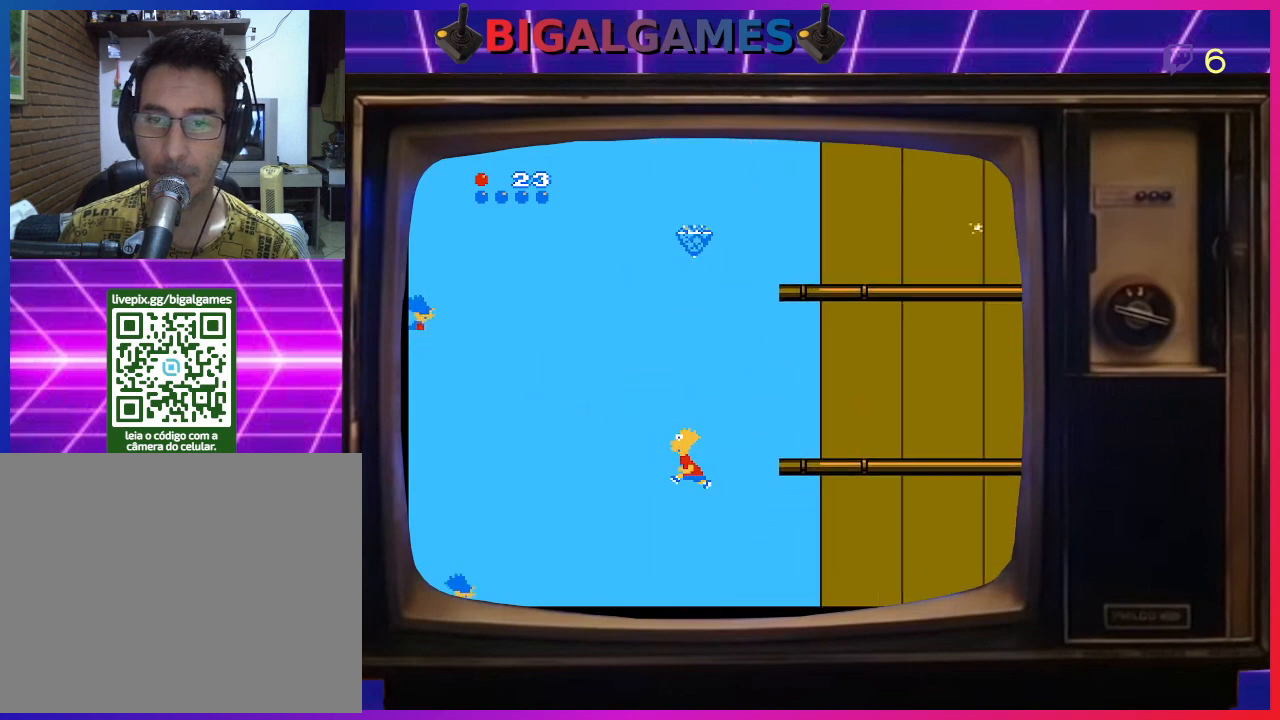
{"buttons": [], "right_stick": "center", "events": [[100, "DPAD_RIGHT", "down"], [467, "DPAD_RIGHT", "up"]]}
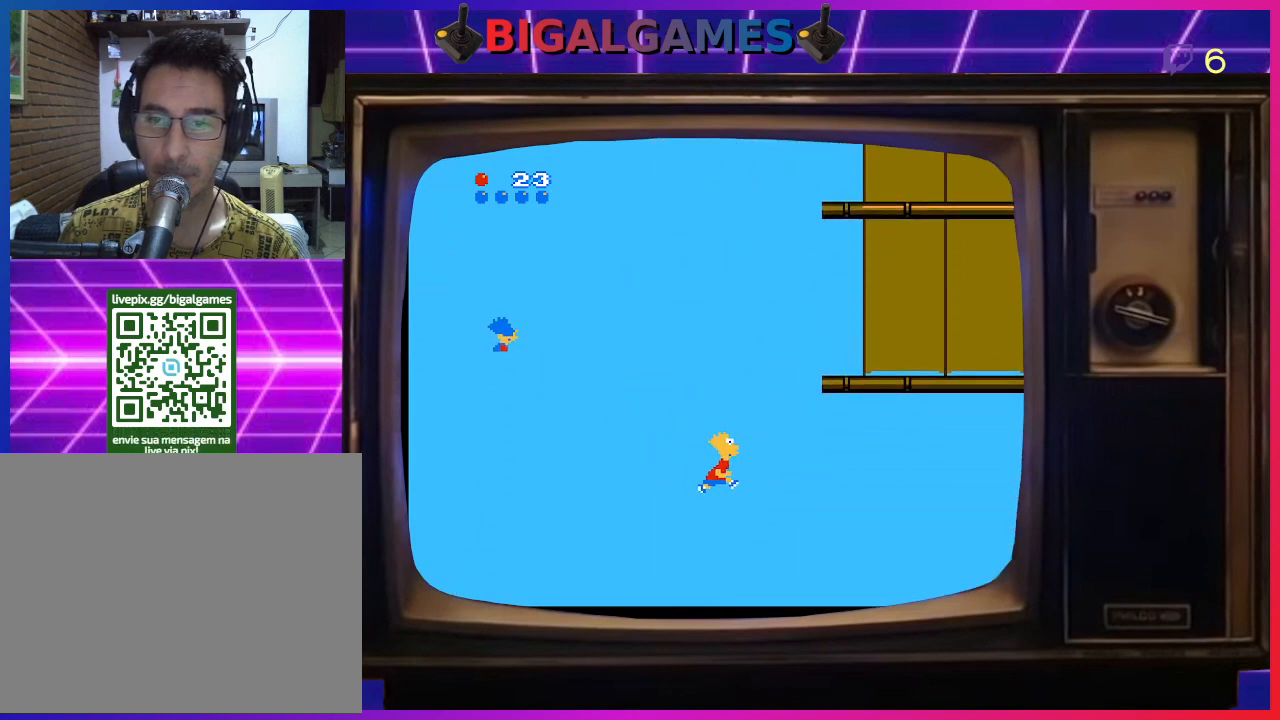
{"buttons": [], "right_stick": "center", "events": []}
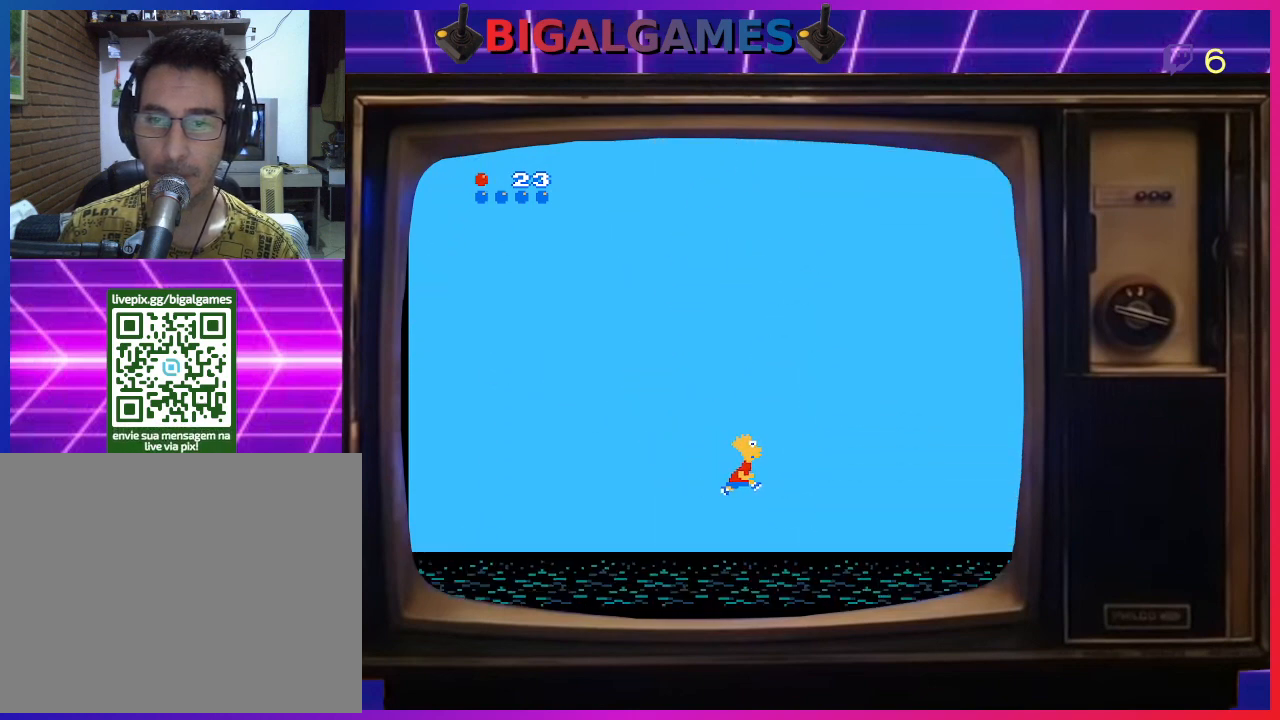
{"buttons": [], "right_stick": "center", "events": [[167, "DPAD_RIGHT", "down"], [433, "DPAD_RIGHT", "up"]]}
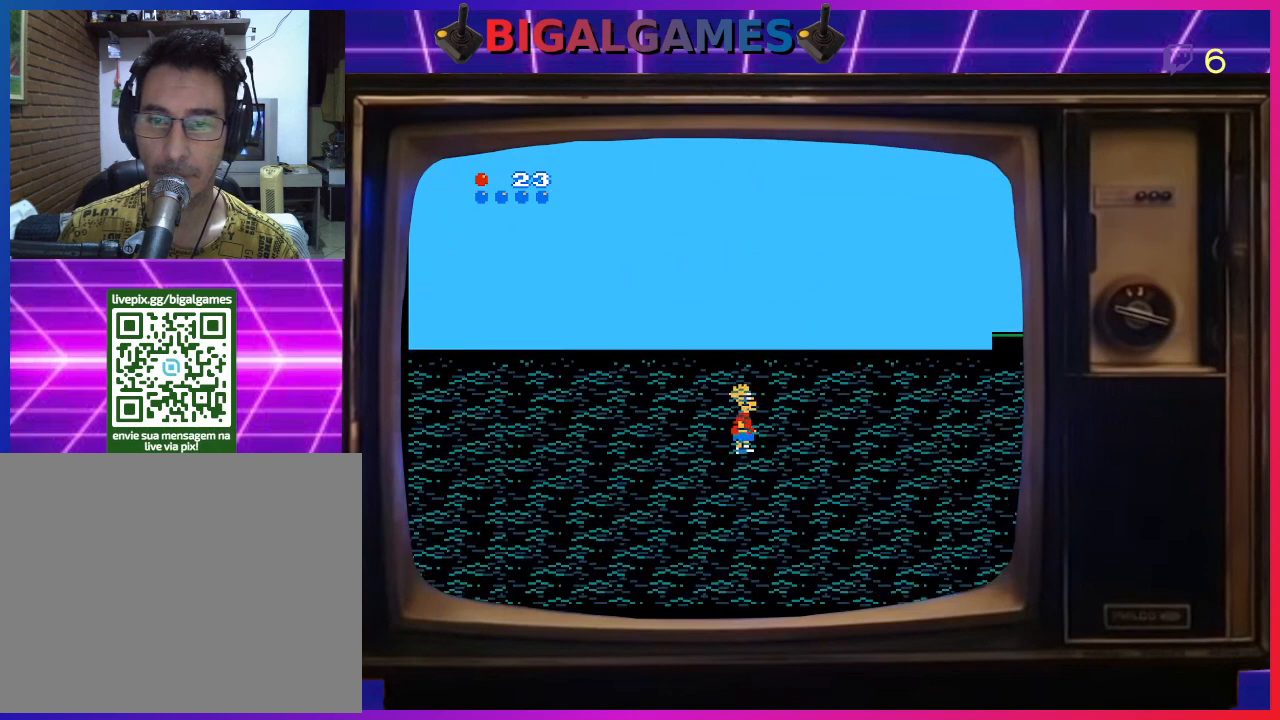
{"buttons": [], "right_stick": "center", "events": []}
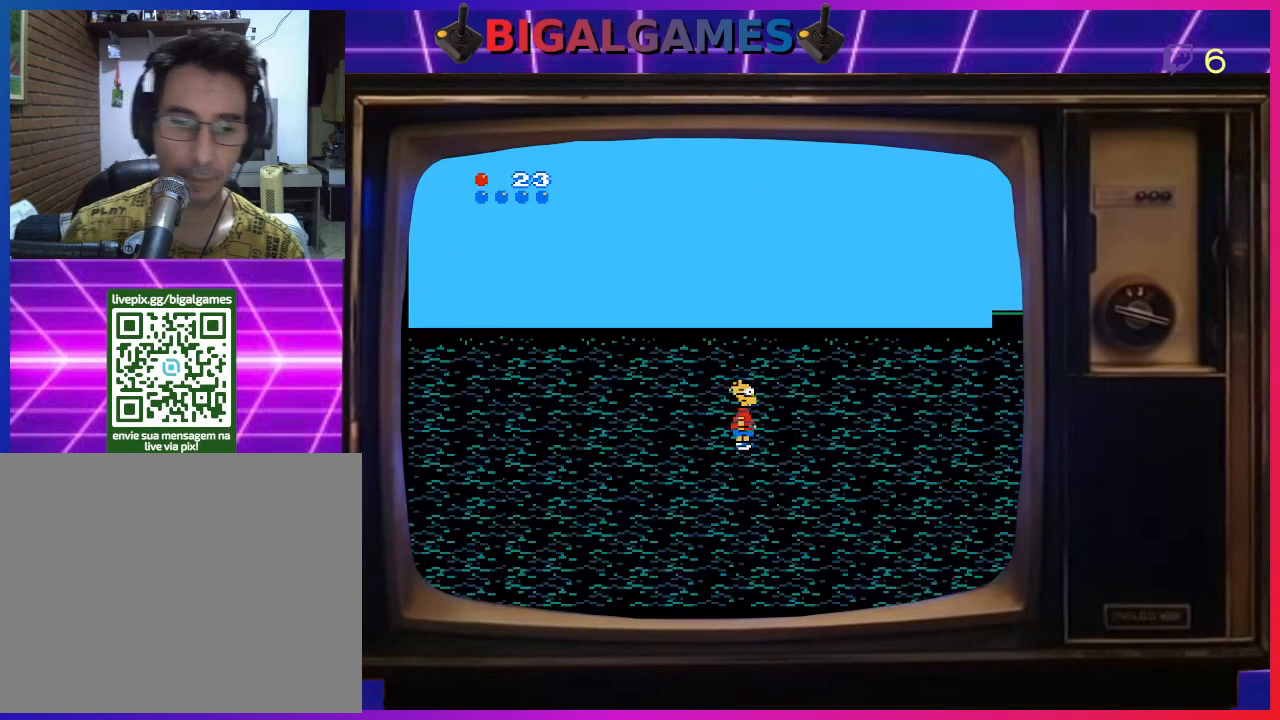
{"buttons": [], "right_stick": "center", "events": []}
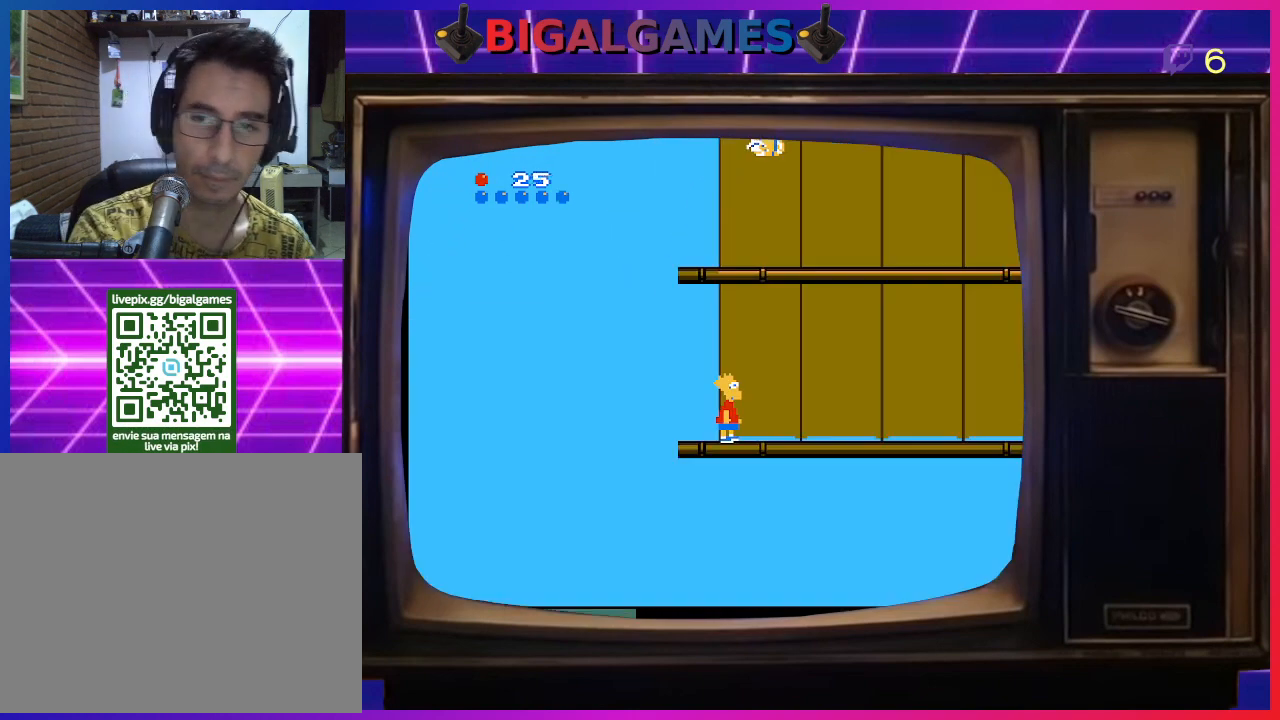
{"buttons": [], "right_stick": "center", "events": []}
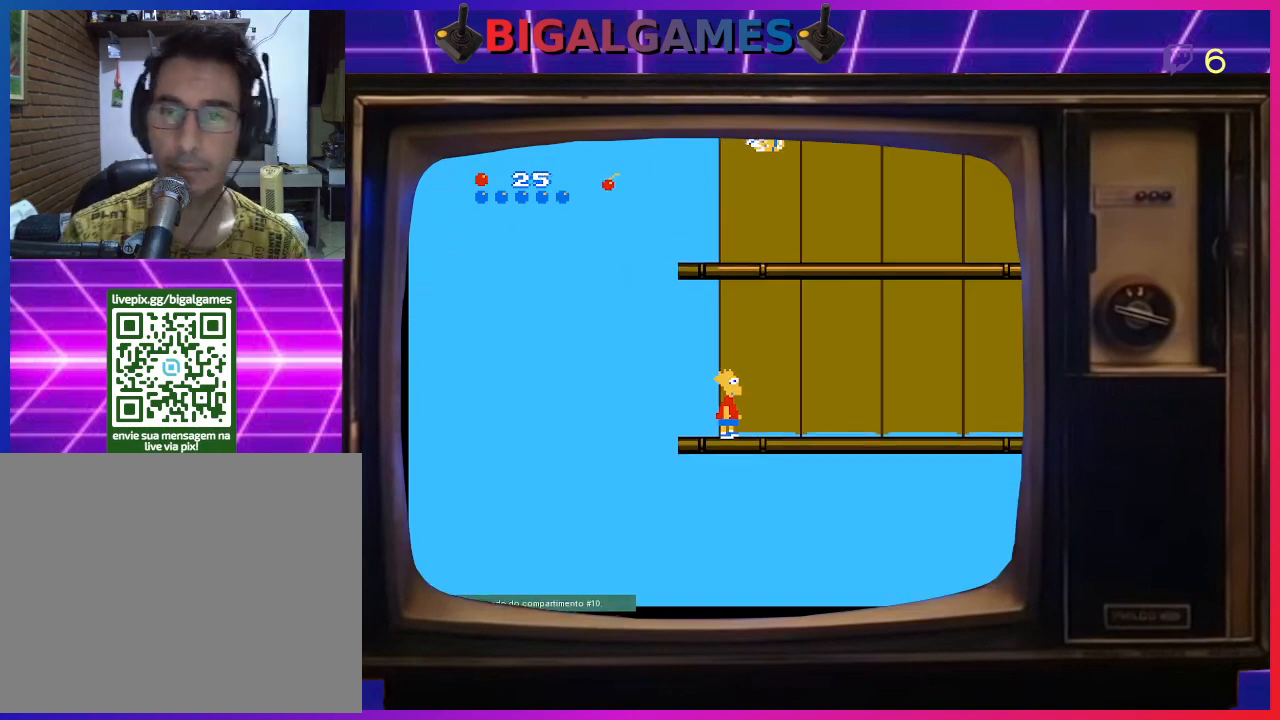
{"buttons": ["DPAD_RIGHT"], "right_stick": "center", "events": [[100, "DPAD_RIGHT", "down"]]}
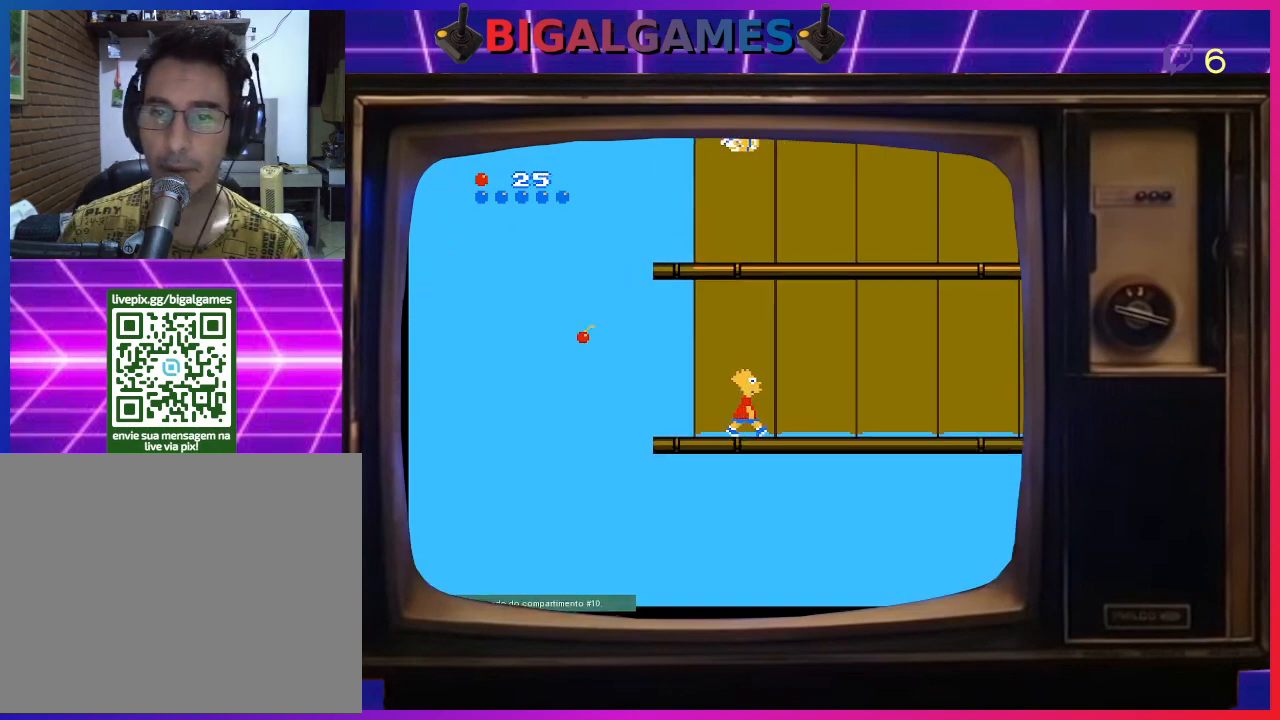
{"buttons": ["CIRCLE", "DPAD_RIGHT"], "right_stick": "center", "events": [[200, "CIRCLE", "down"]]}
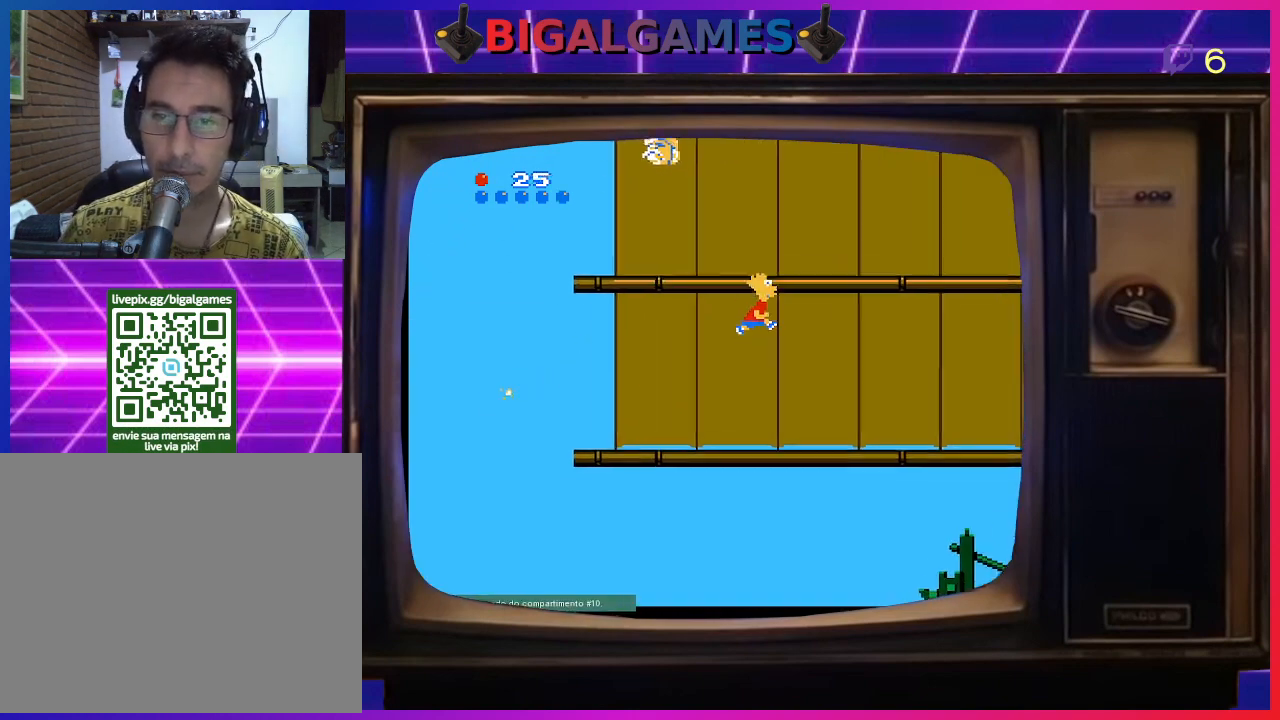
{"buttons": ["CIRCLE", "DPAD_RIGHT"], "right_stick": "center", "events": []}
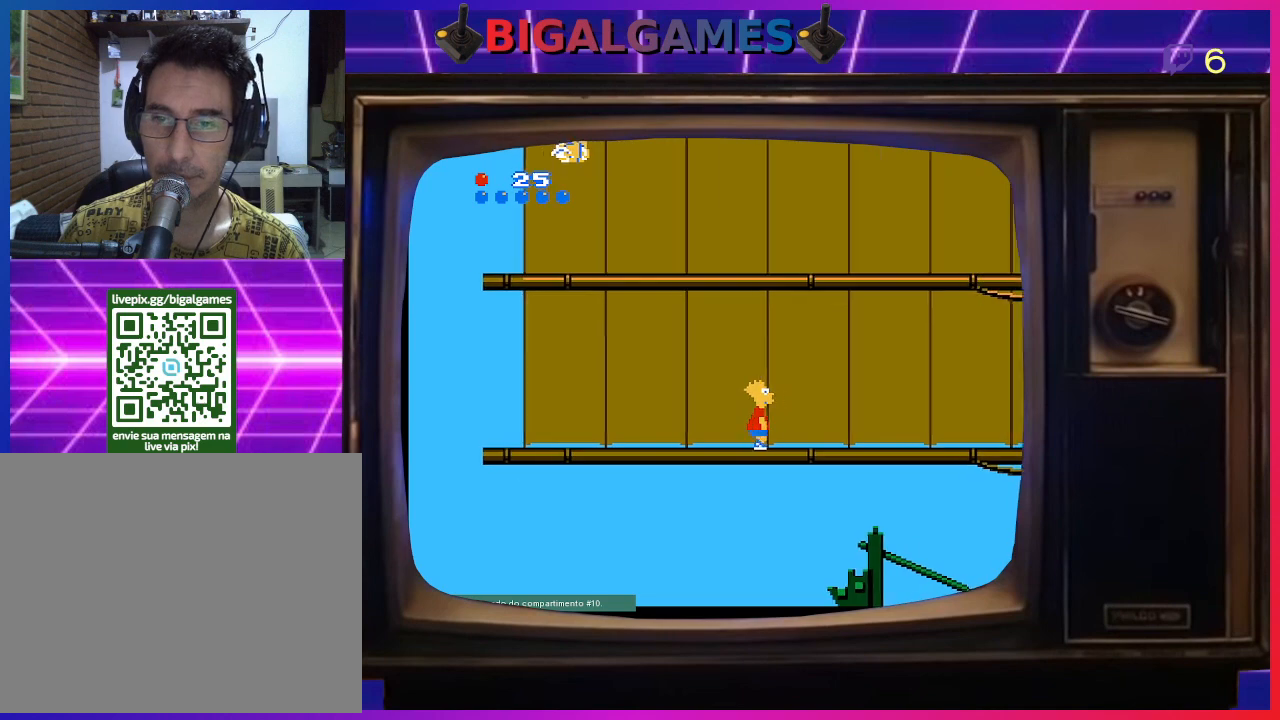
{"buttons": ["CIRCLE", "DPAD_RIGHT"], "right_stick": "center", "events": []}
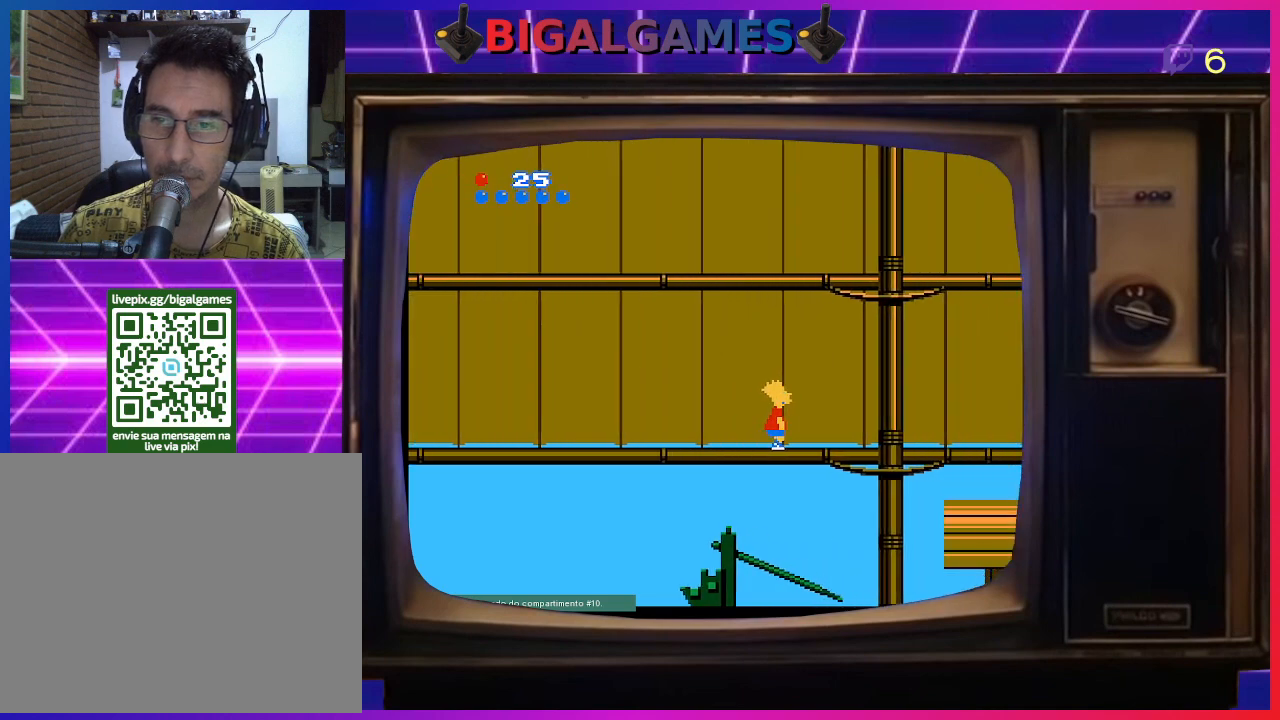
{"buttons": ["DPAD_UP"], "right_stick": "center", "events": [[333, "CIRCLE", "up"], [333, "DPAD_UP", "down"], [400, "DPAD_RIGHT", "up"]]}
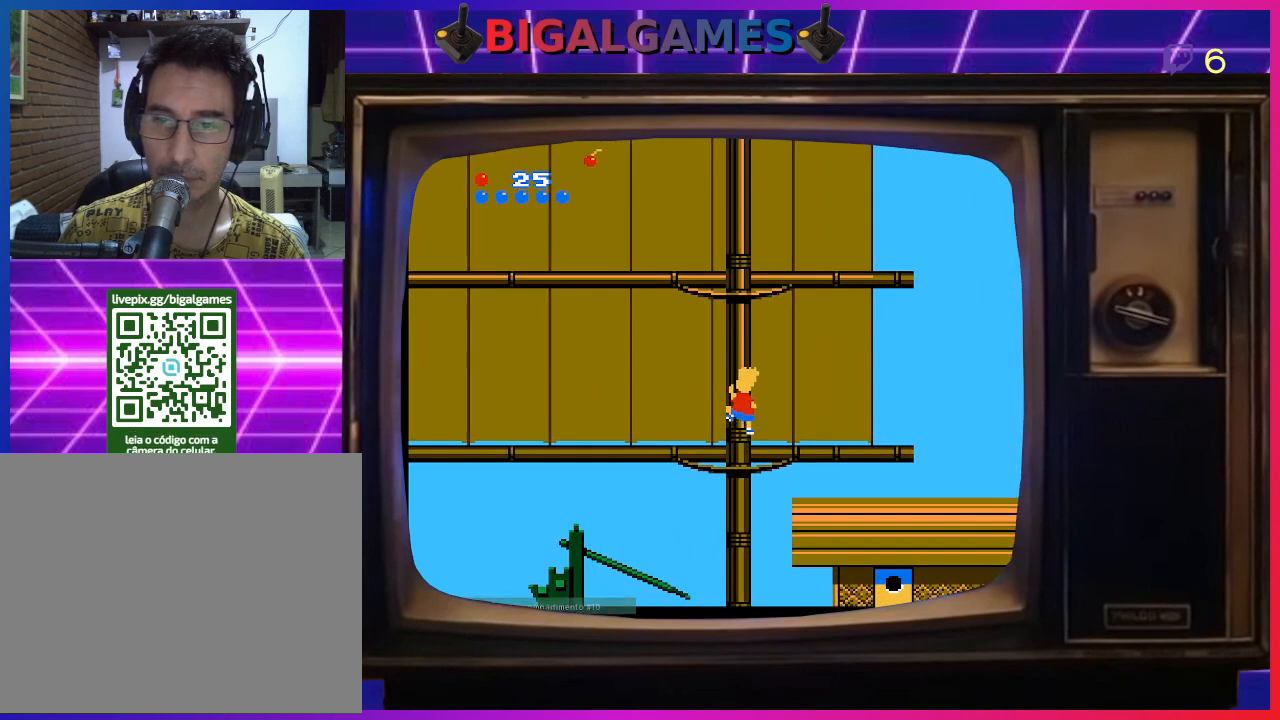
{"buttons": ["DPAD_UP"], "right_stick": "center", "events": [[100, "DPAD_LEFT", "down"], [300, "DPAD_LEFT", "up"]]}
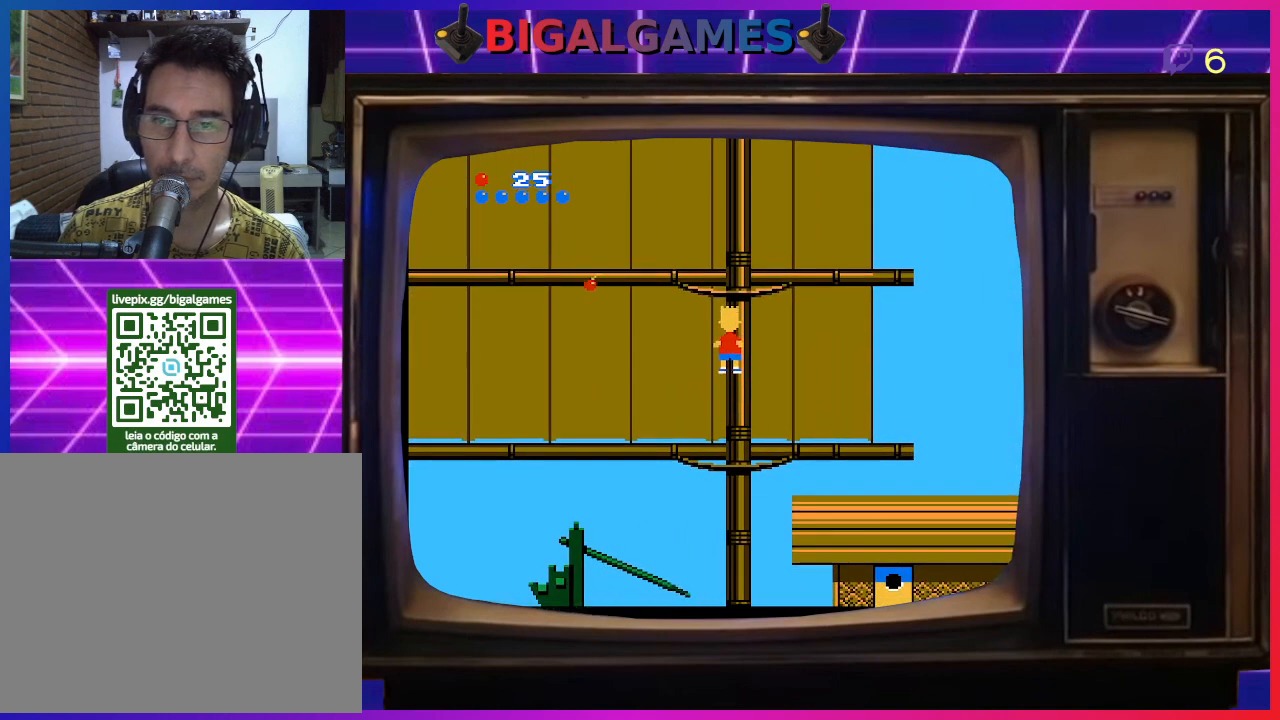
{"buttons": ["DPAD_UP"], "right_stick": "center", "events": []}
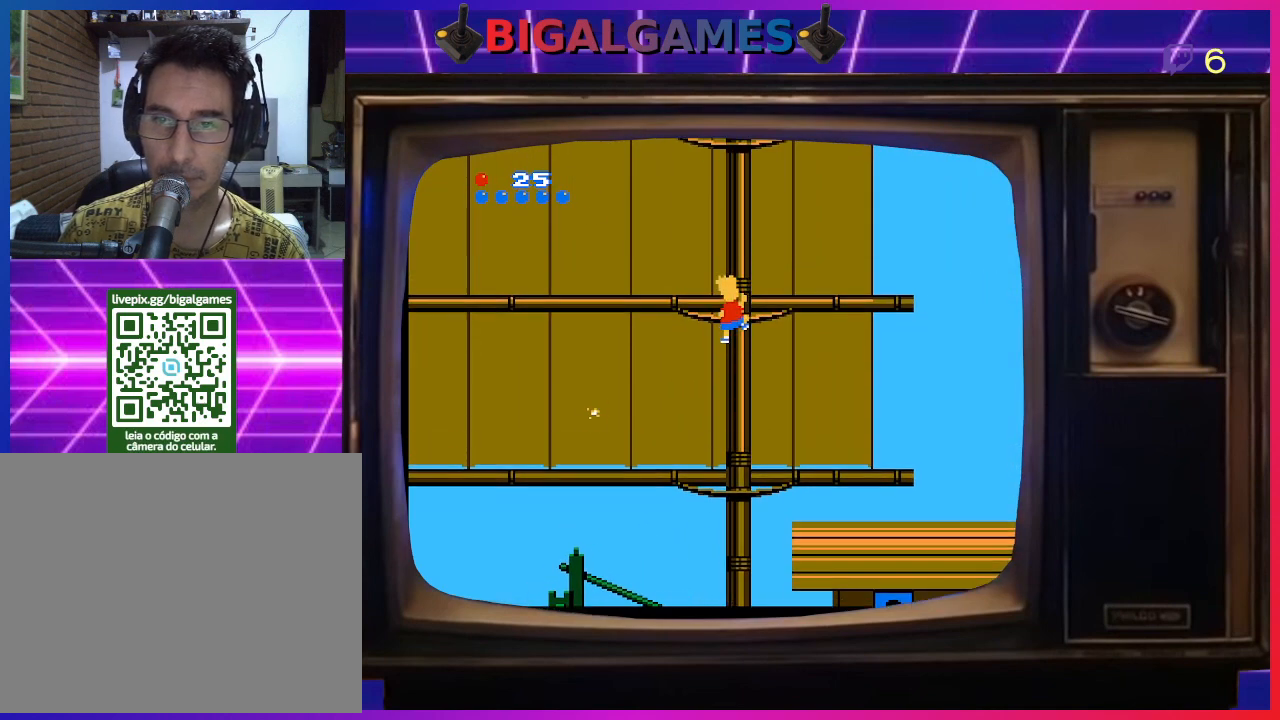
{"buttons": ["DPAD_UP"], "right_stick": "center", "events": []}
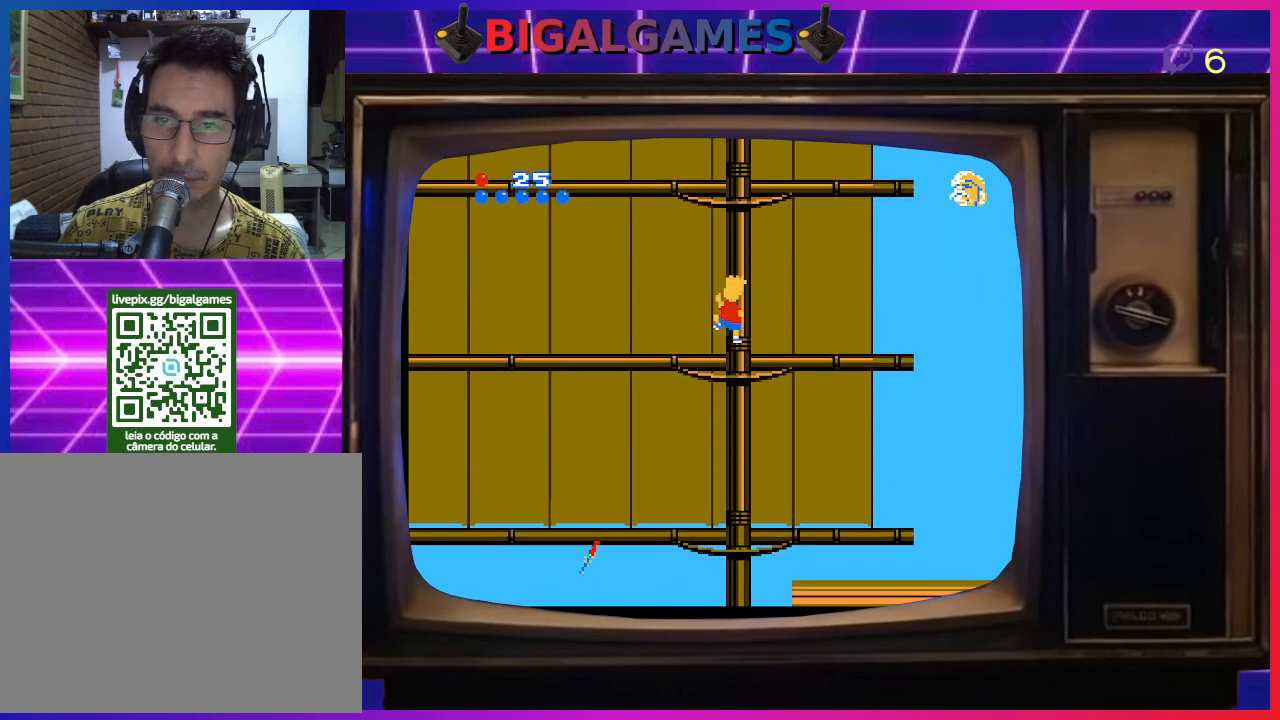
{"buttons": ["DPAD_LEFT"], "right_stick": "center", "events": [[33, "DPAD_LEFT", "down"], [133, "DPAD_UP", "up"]]}
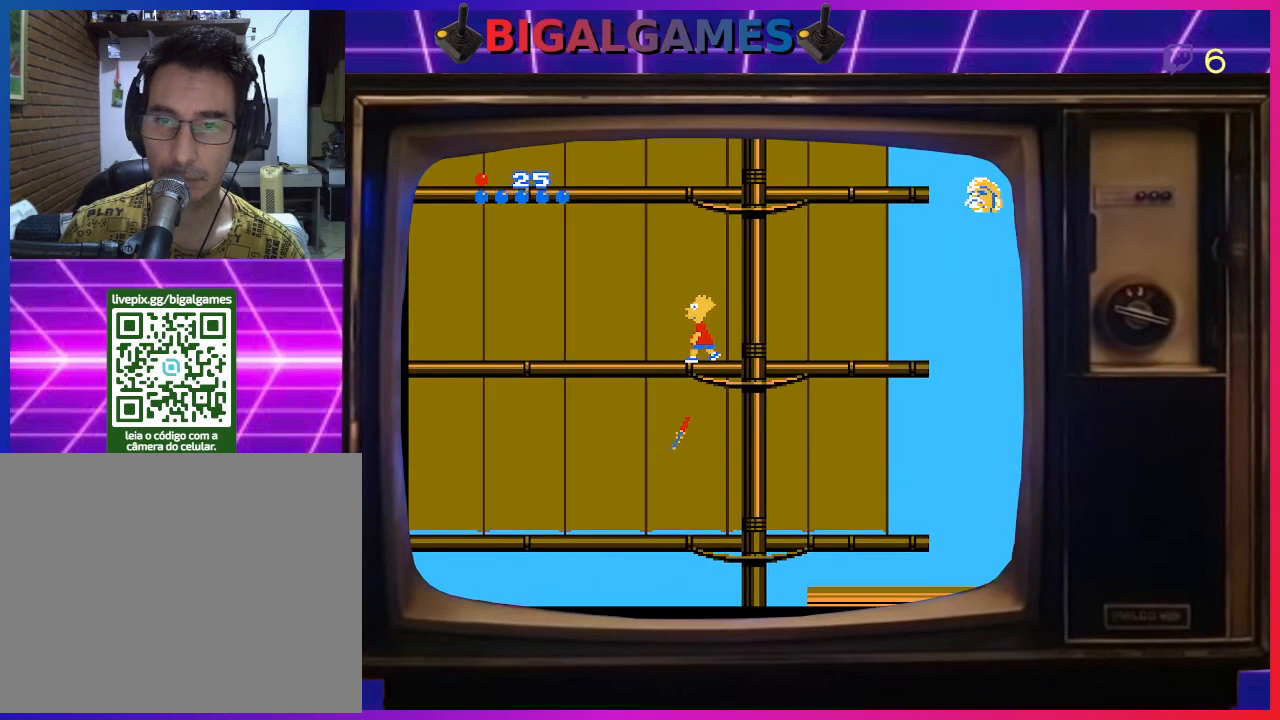
{"buttons": ["CIRCLE", "DPAD_LEFT"], "right_stick": "center", "events": [[367, "CIRCLE", "down"]]}